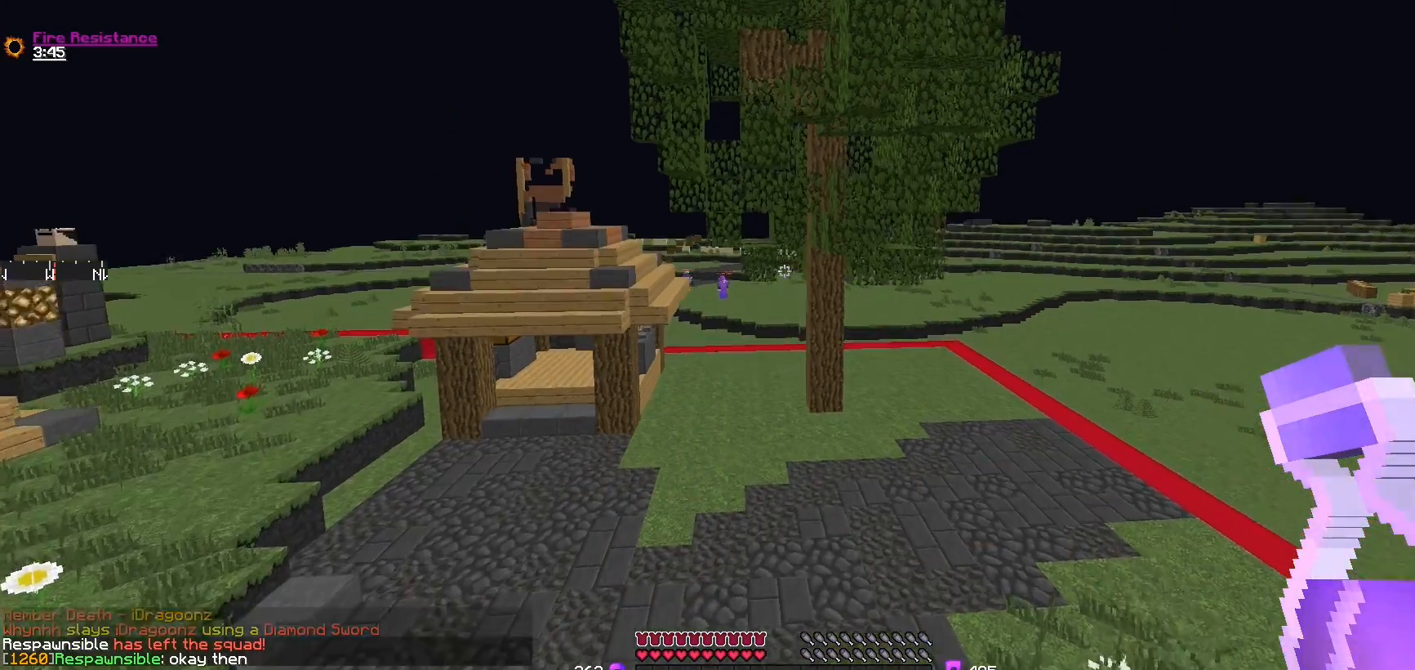
Gameplay with keyboard and mouse; each line is a JSON object with the keys and mouse buttons held at the frame after it. "events" lists presses ("down") and releases ("up") of "a", "d", "s", "w", "mouse_left" and "mouse_right" between this image and that frame as [ms after this image, input, new state], when the widget could be followed in between. "mouse_left", "mouse_right" = the "left", "right" buttons of the "mouse" list. No other keys are recorded. Fast repeated clicks can show as one long hold. Mouse movement is not recorded.
{"keys": ["w"], "mouse": ["left", "right"], "events": [[50, "a", "up"], [250, "mouse_left", "down"], [250, "mouse_right", "down"]]}
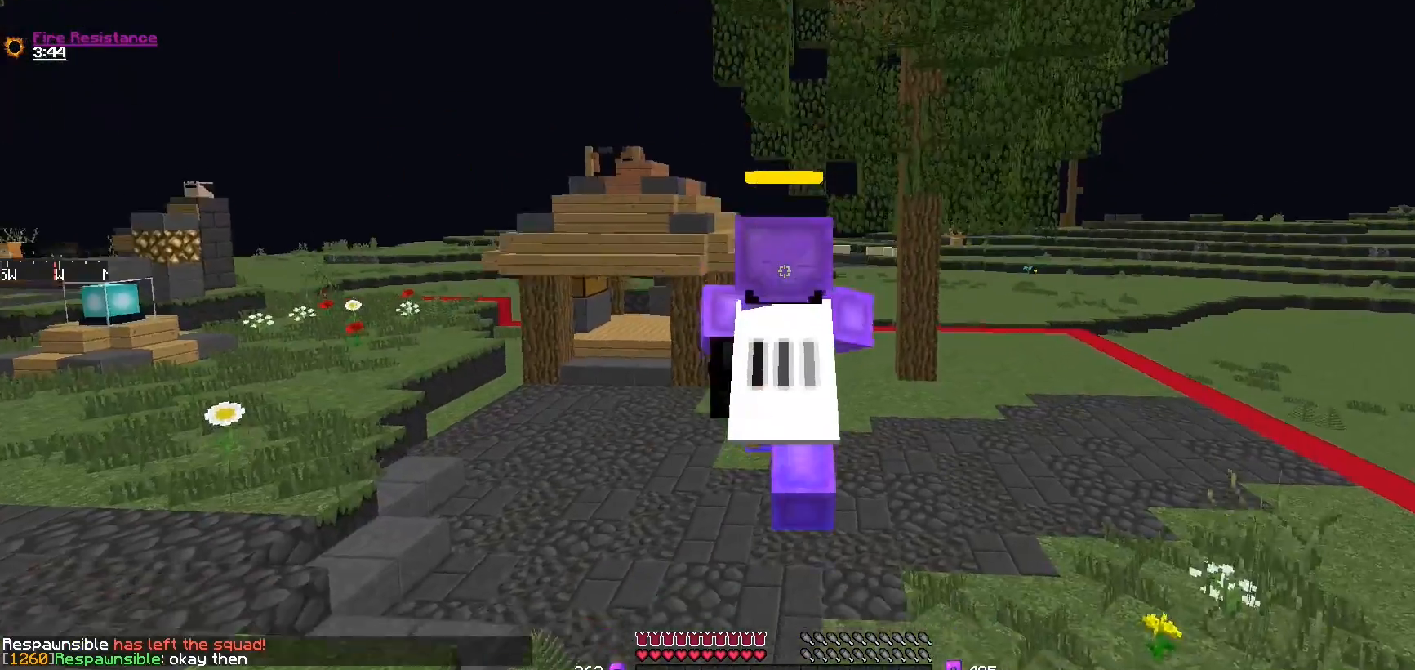
{"keys": ["w"], "mouse": ["left", "right"], "events": []}
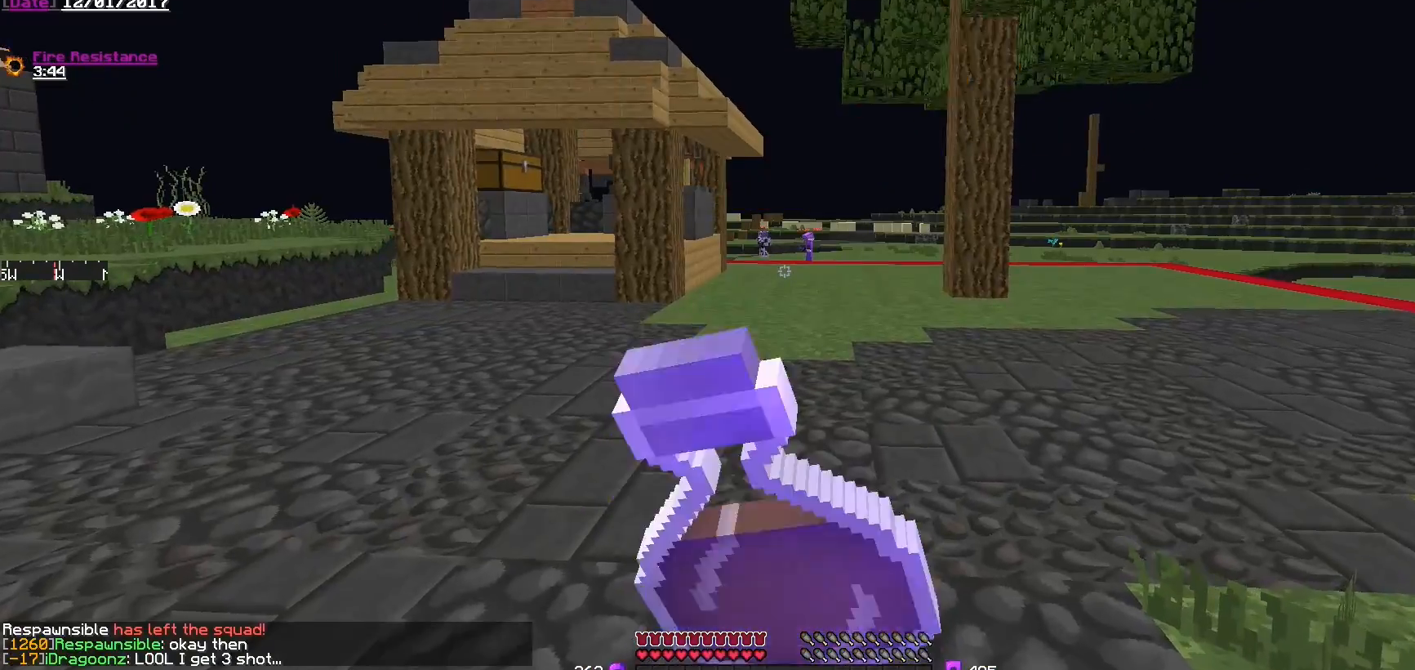
{"keys": ["w"], "mouse": ["left", "right"], "events": []}
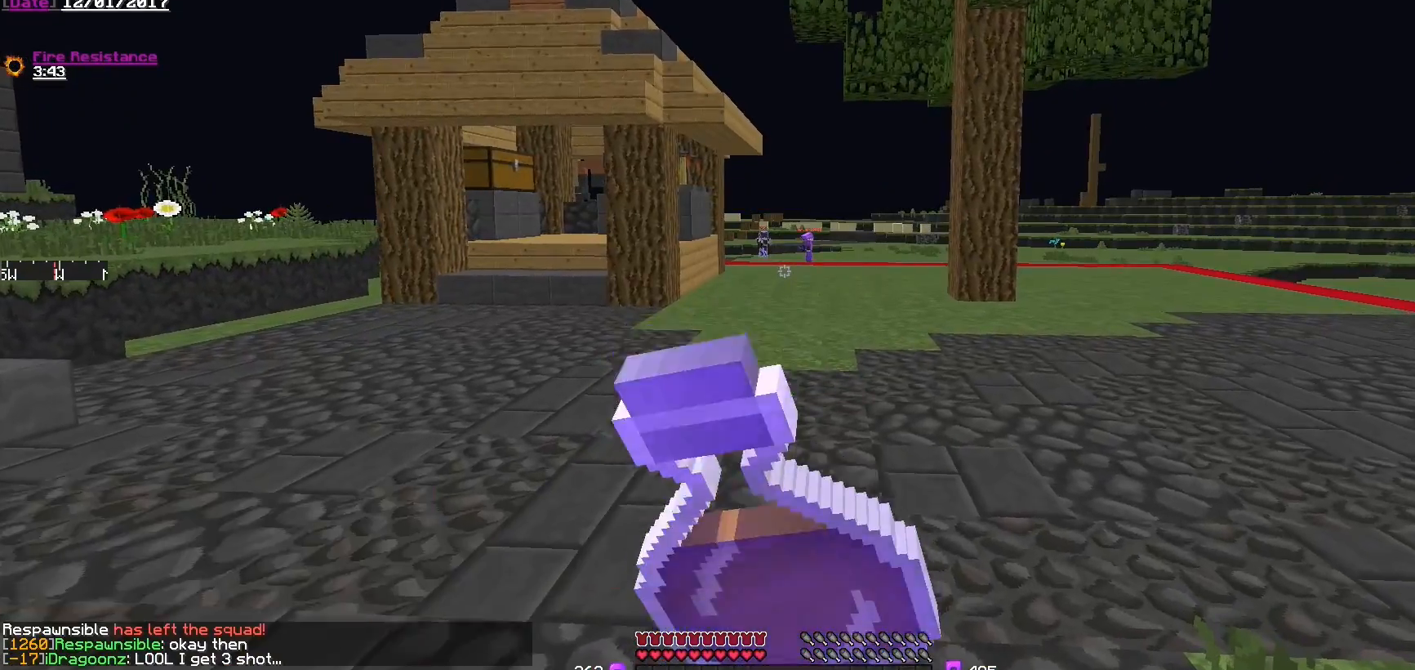
{"keys": ["w"], "mouse": ["left", "right"], "events": []}
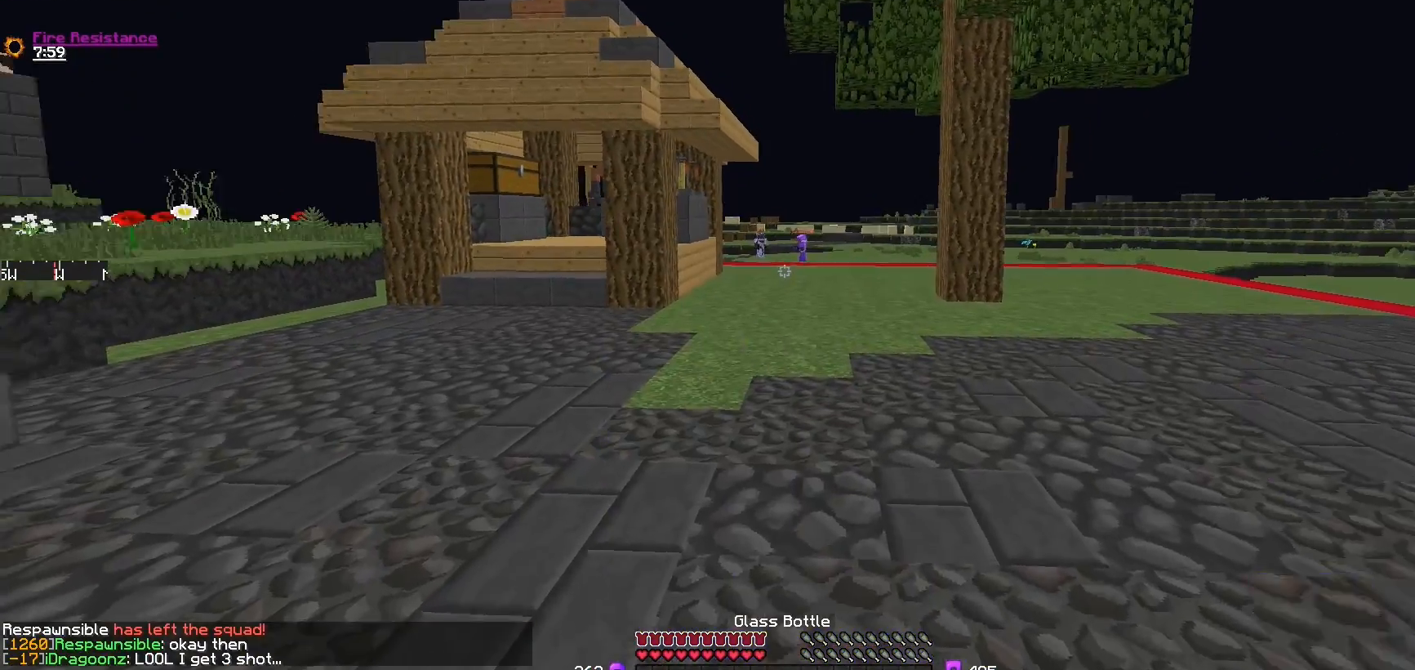
{"keys": ["w"], "mouse": ["left", "right"], "events": [[150, "mouse_left", "up"], [150, "mouse_right", "up"], [250, "mouse_left", "down"], [300, "mouse_right", "down"]]}
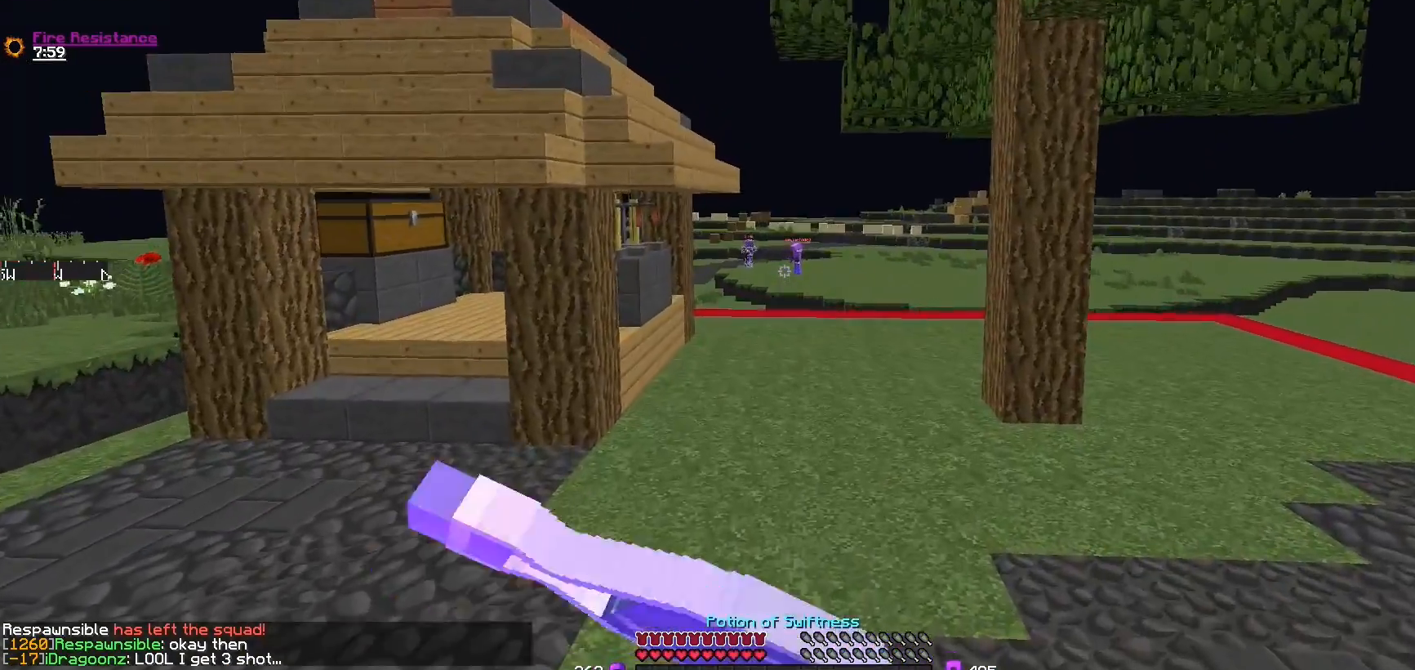
{"keys": ["w"], "mouse": ["left", "right"], "events": []}
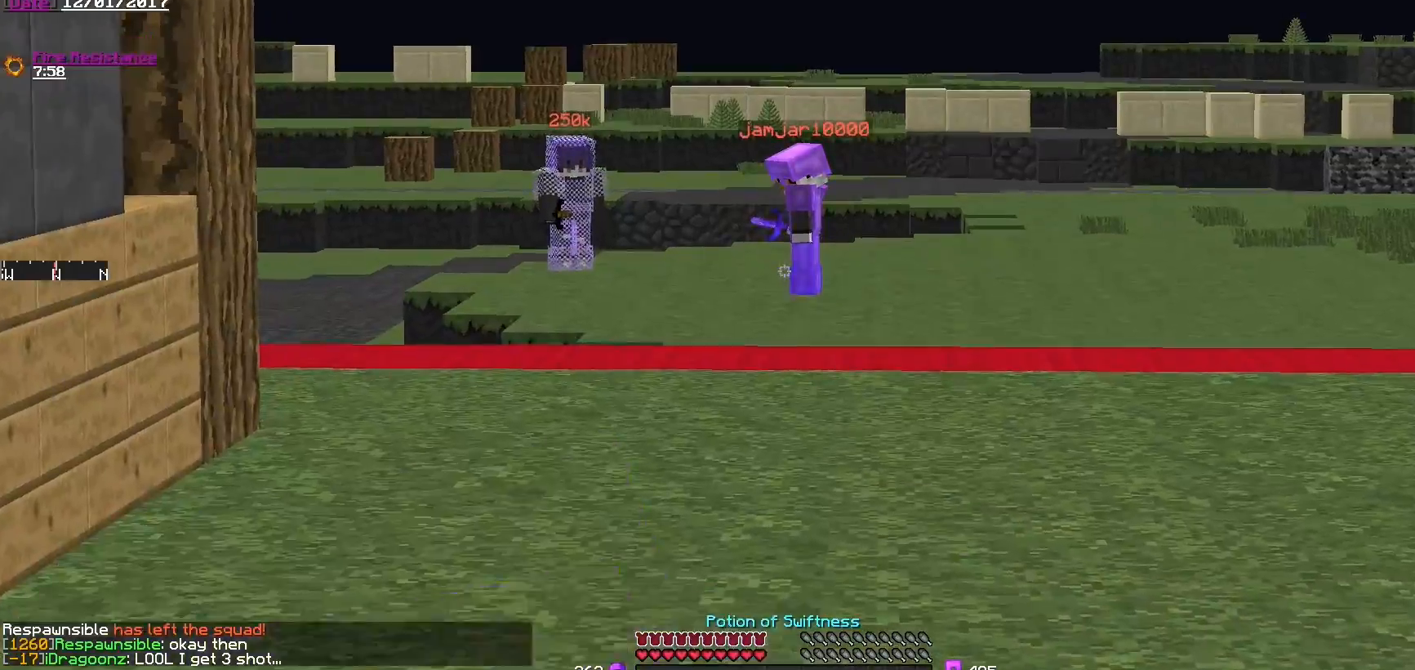
{"keys": ["w"], "mouse": ["left", "right"], "events": []}
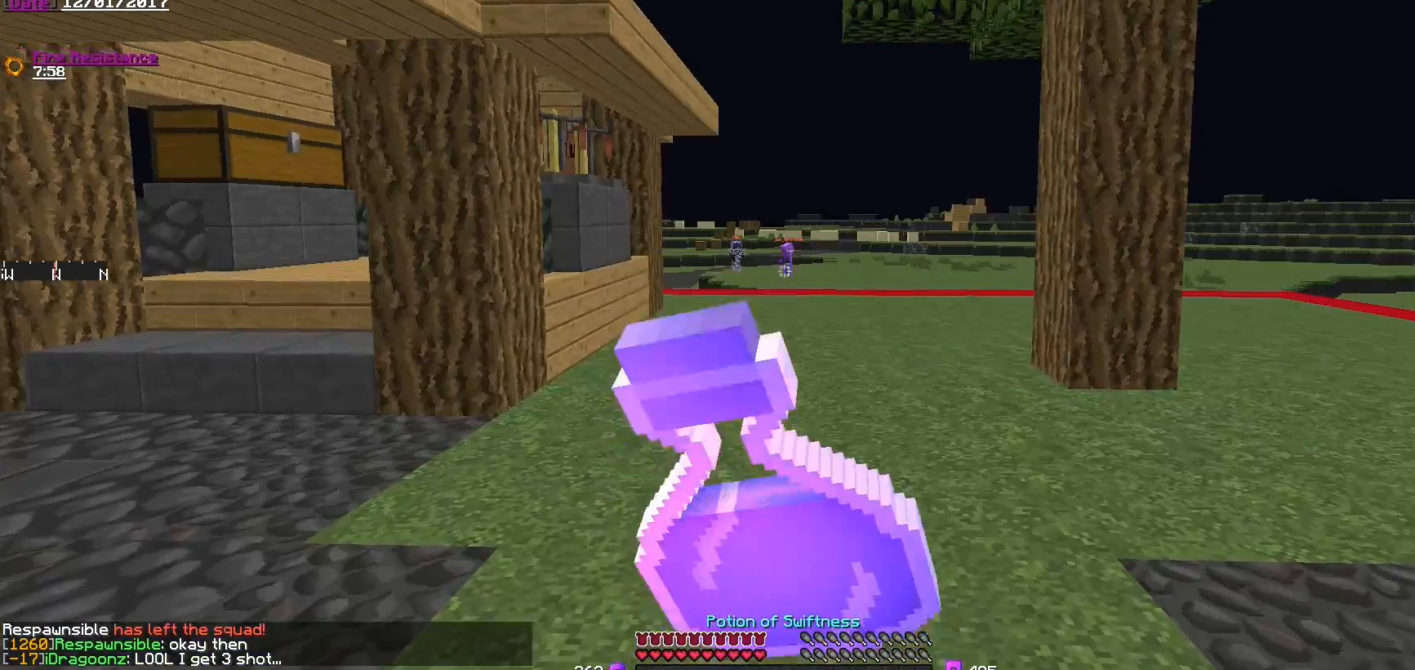
{"keys": ["w"], "mouse": ["left", "right"], "events": []}